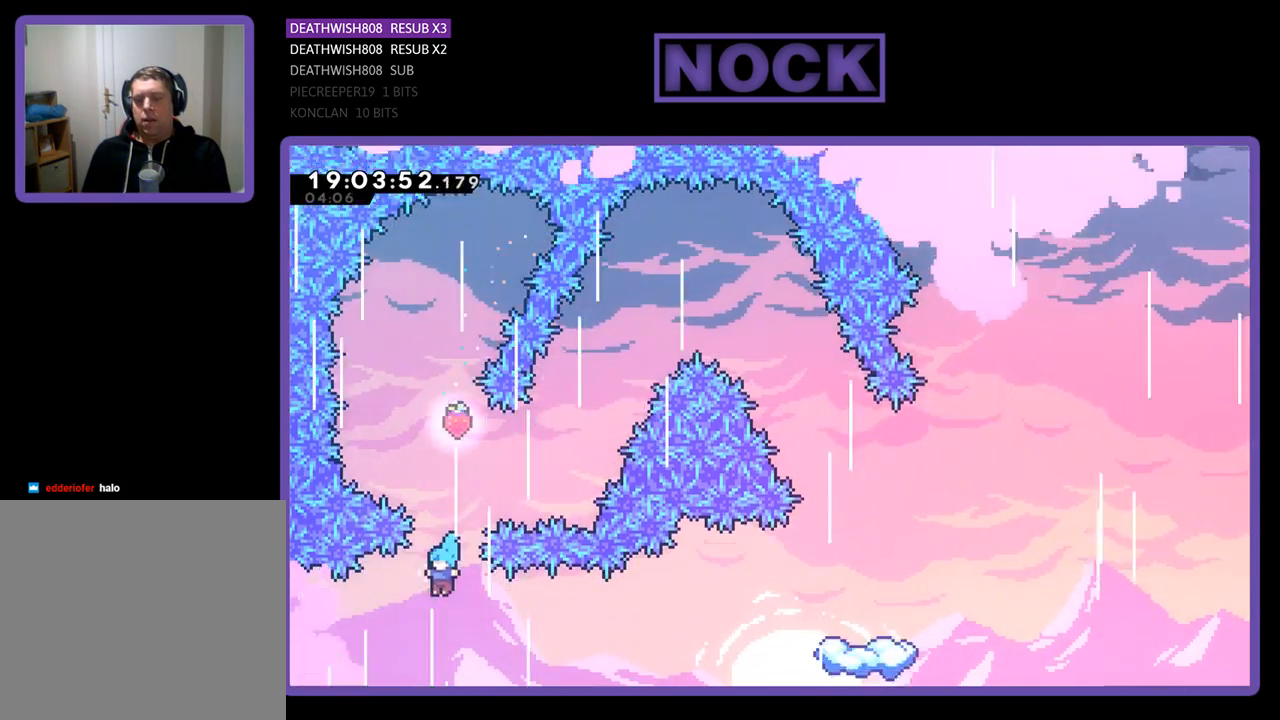
Gameplay with a controller (PlayStation layout); each line is a JSON object with the inputs held at the frame after it. "events" lists button and stick changes between this image and that frame as [ms after this image, input, new state], when the widget could be followed in between.
{"buttons": ["CROSS", "R2", "DPAD_RIGHT"], "left_stick": "center", "right_stick": "center", "events": [[133, "DPAD_LEFT", "up"], [200, "DPAD_UP", "up"], [267, "CIRCLE", "up"], [300, "DPAD_RIGHT", "down"], [467, "CROSS", "down"]]}
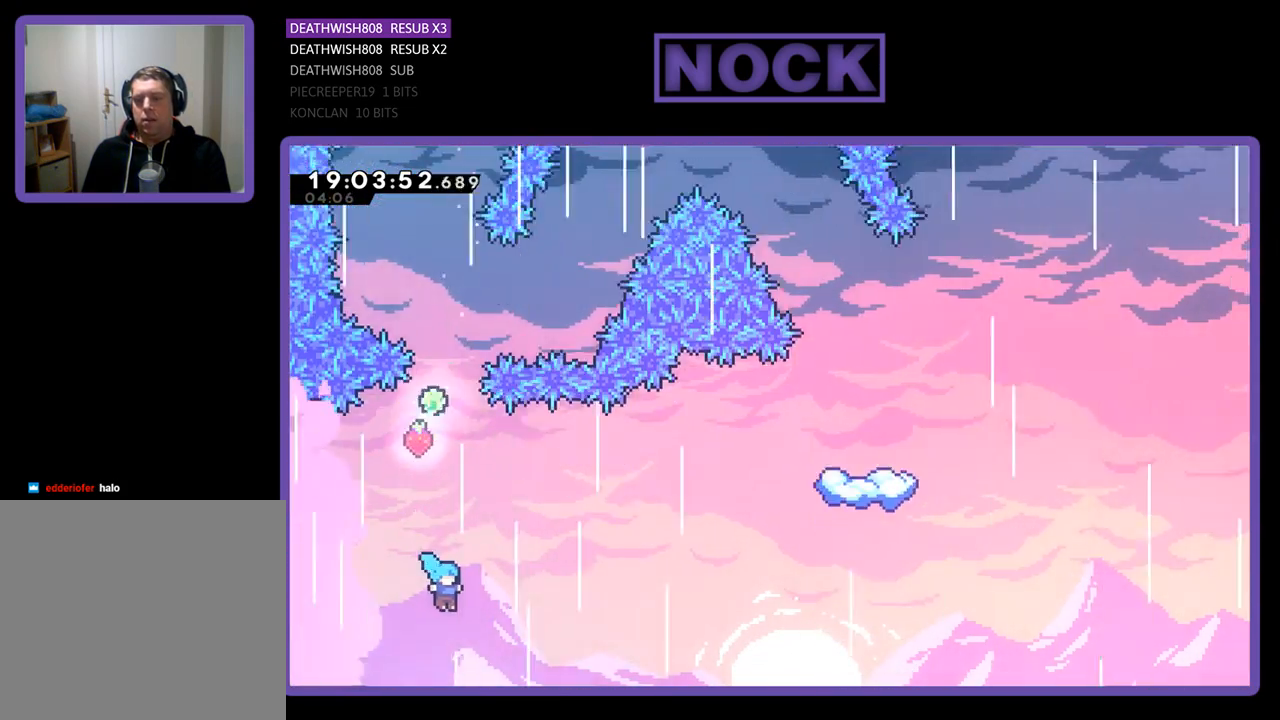
{"buttons": ["CROSS", "DPAD_RIGHT"], "left_stick": "center", "right_stick": "center", "events": [[67, "CIRCLE", "down"], [467, "CIRCLE", "up"], [500, "R2", "up"]]}
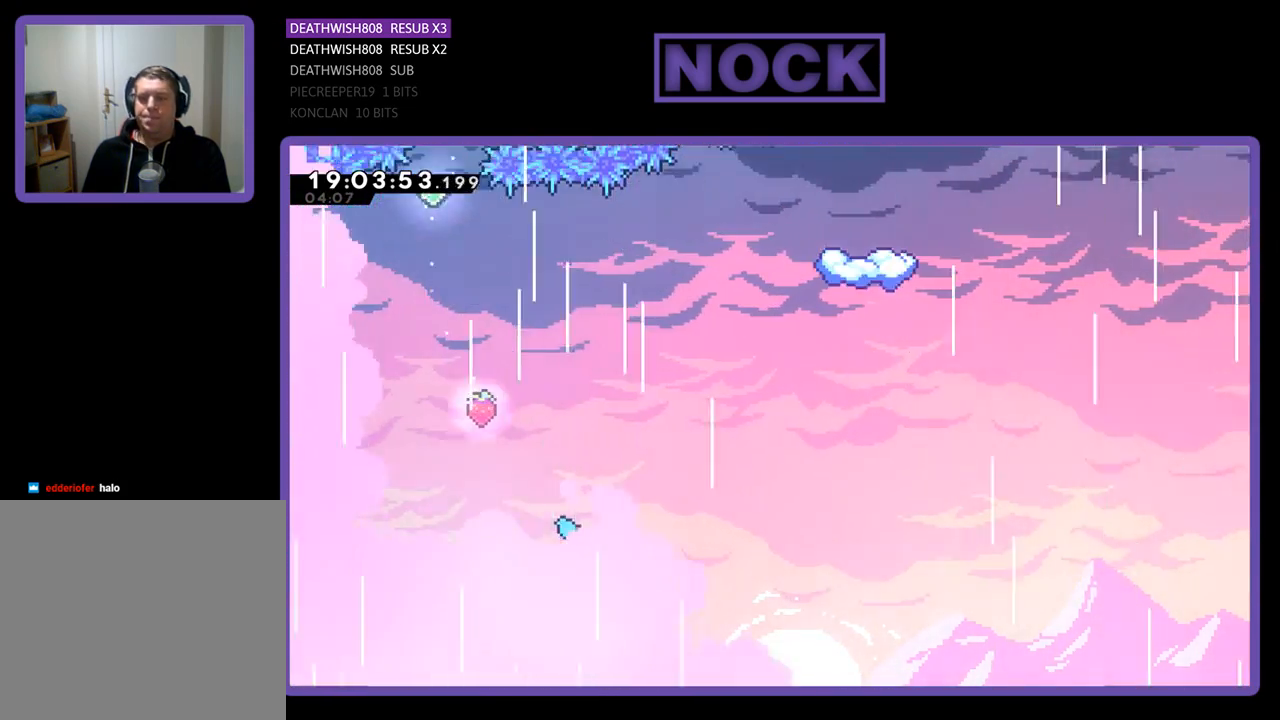
{"buttons": [], "left_stick": "center", "right_stick": "center", "events": [[67, "DPAD_RIGHT", "up"], [100, "CROSS", "up"]]}
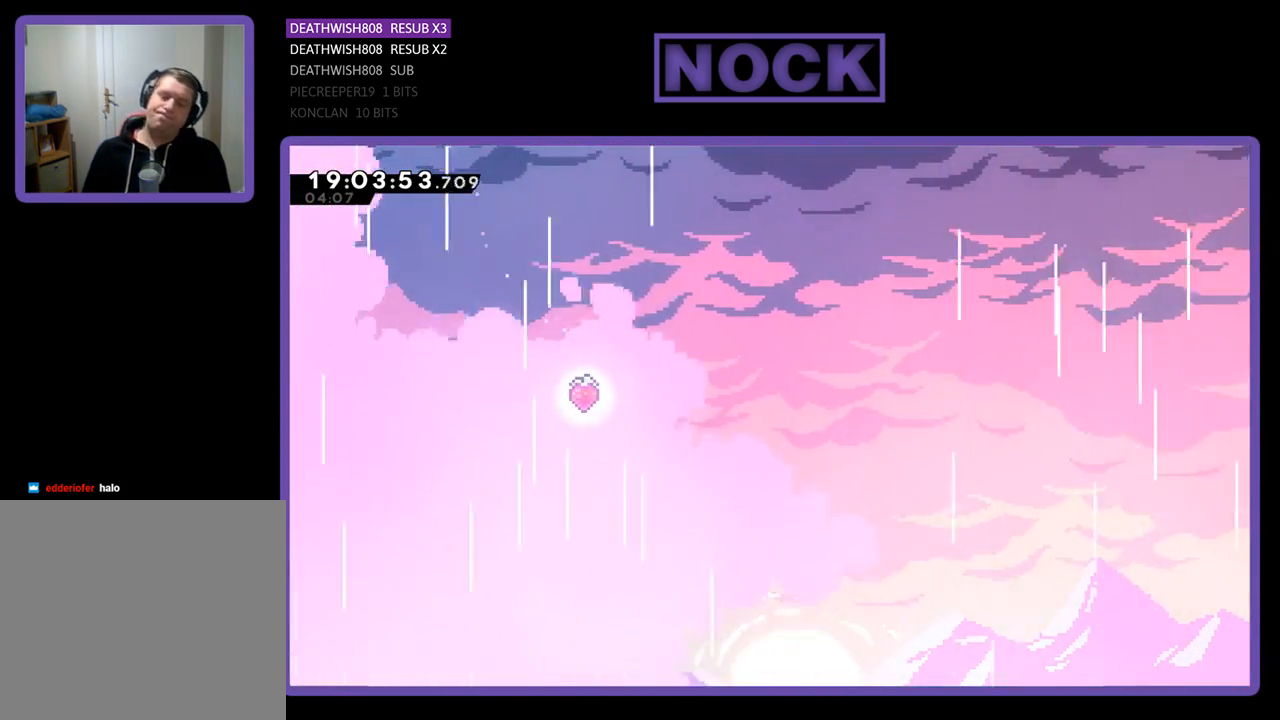
{"buttons": [], "left_stick": "center", "right_stick": "center", "events": []}
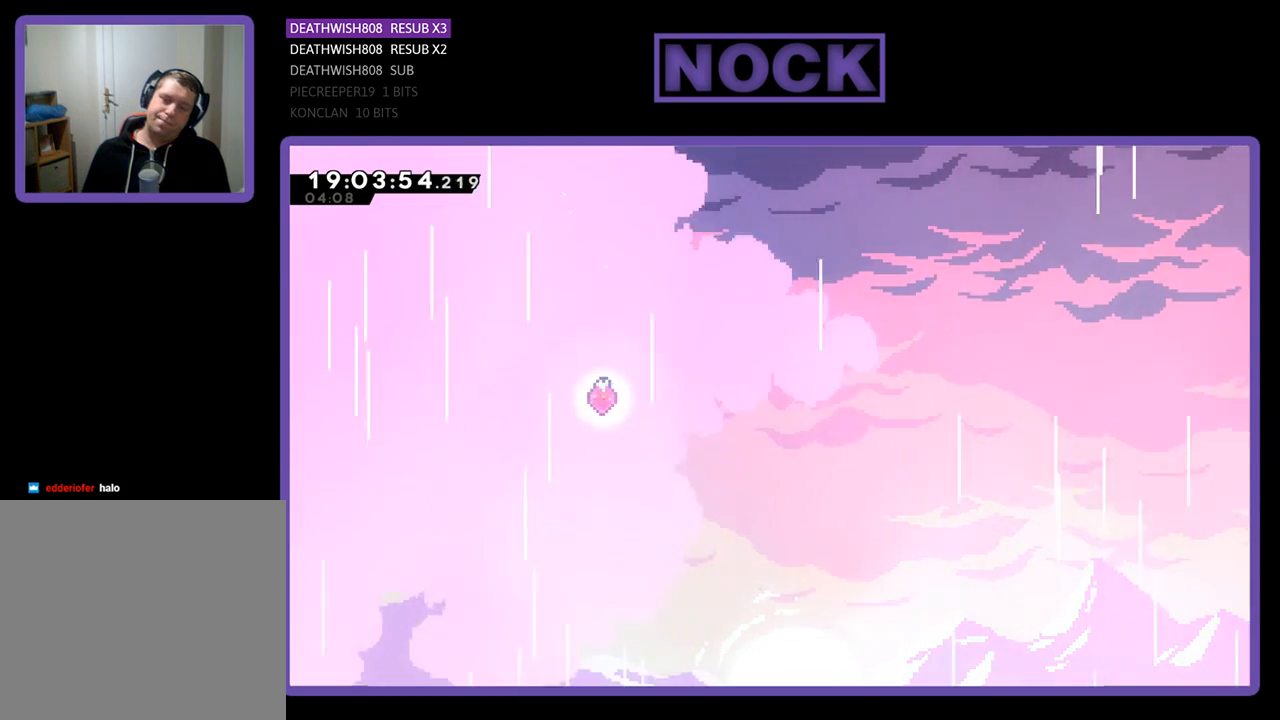
{"buttons": [], "left_stick": "center", "right_stick": "center", "events": []}
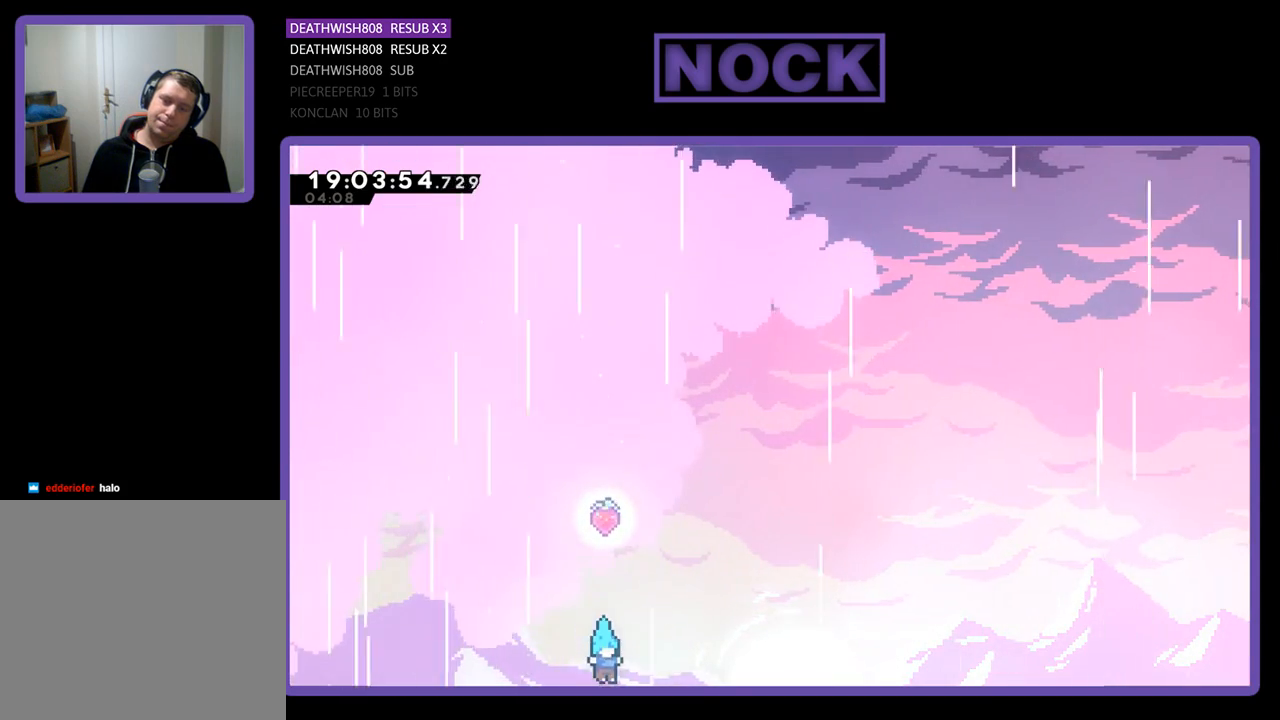
{"buttons": [], "left_stick": "center", "right_stick": "center", "events": []}
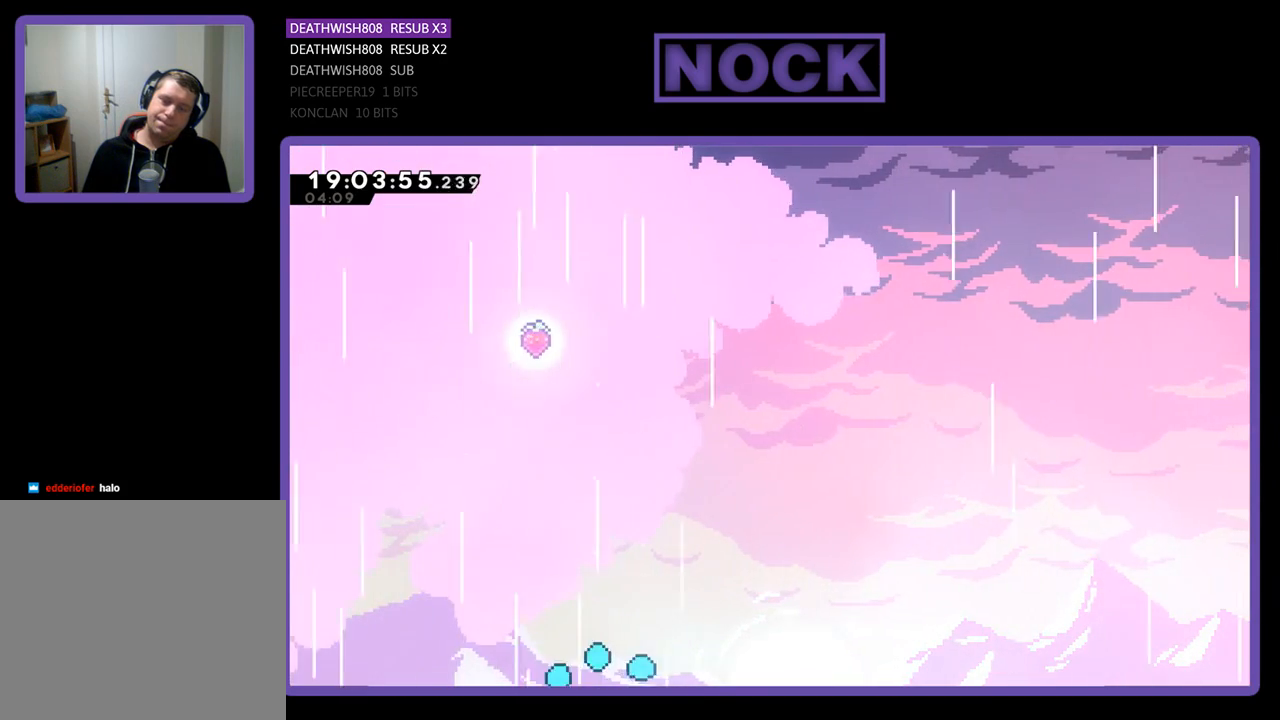
{"buttons": [], "left_stick": "center", "right_stick": "center", "events": []}
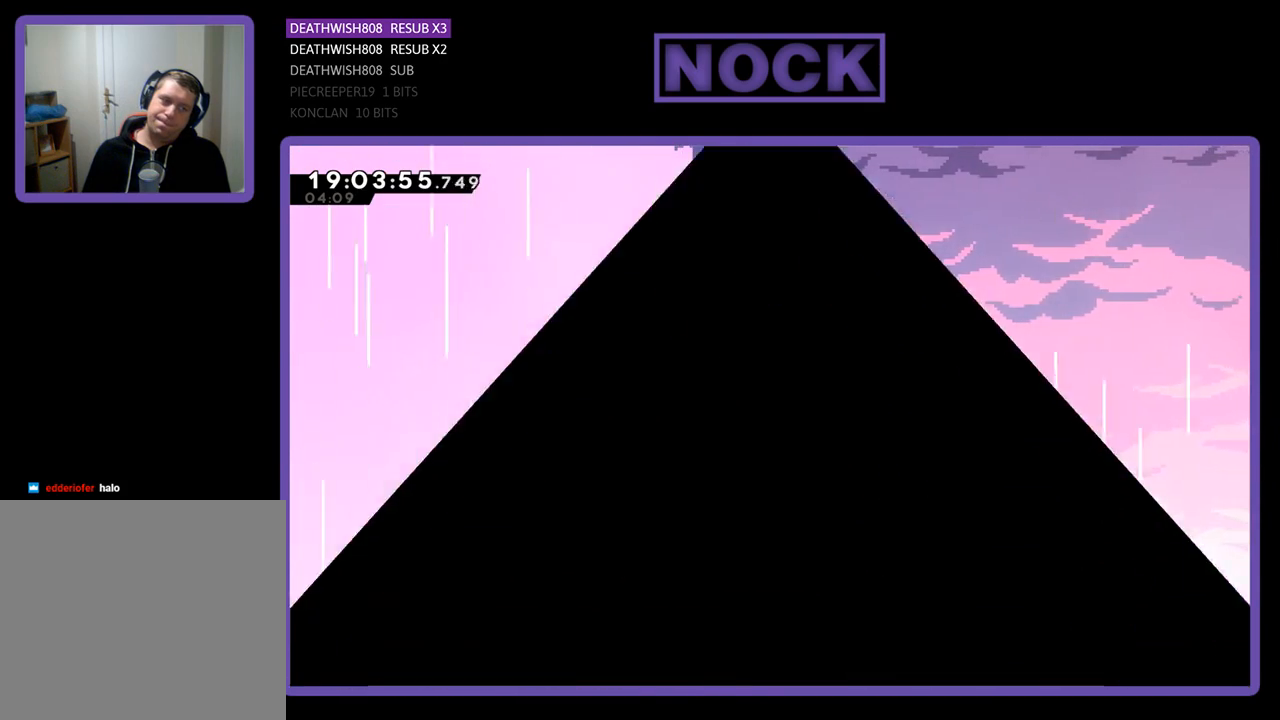
{"buttons": [], "left_stick": "center", "right_stick": "center", "events": []}
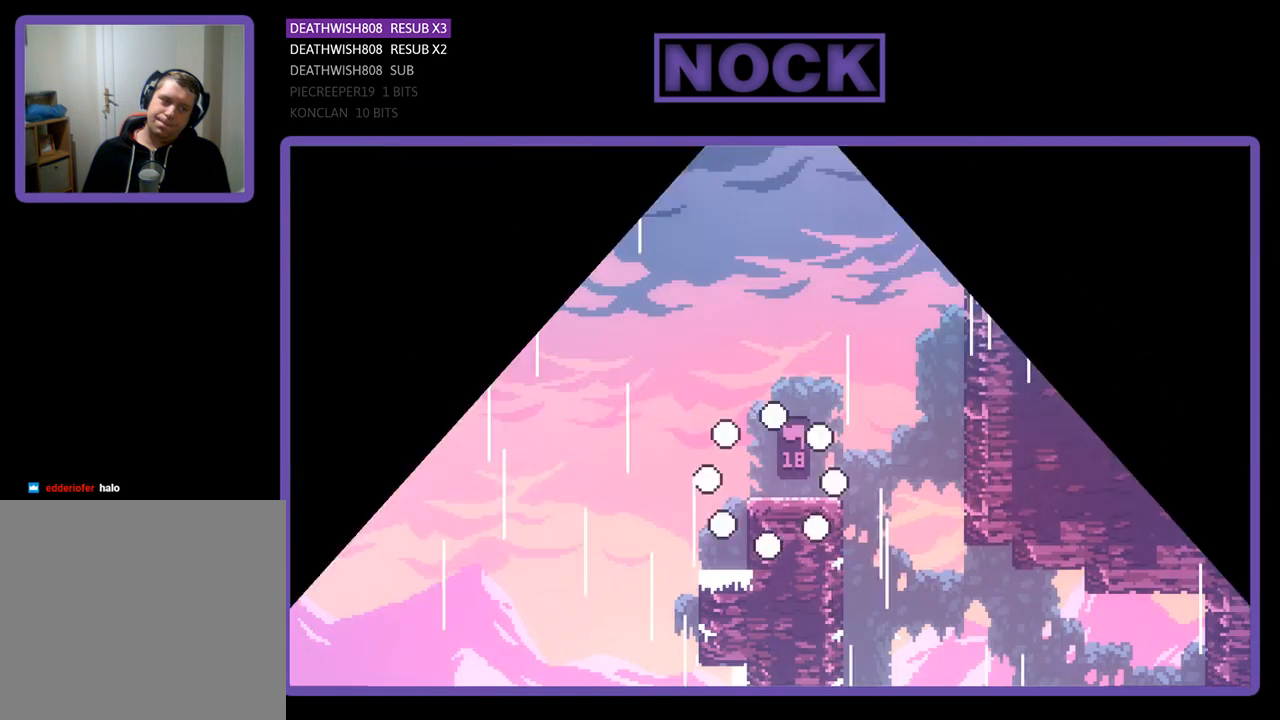
{"buttons": [], "left_stick": "center", "right_stick": "center", "events": []}
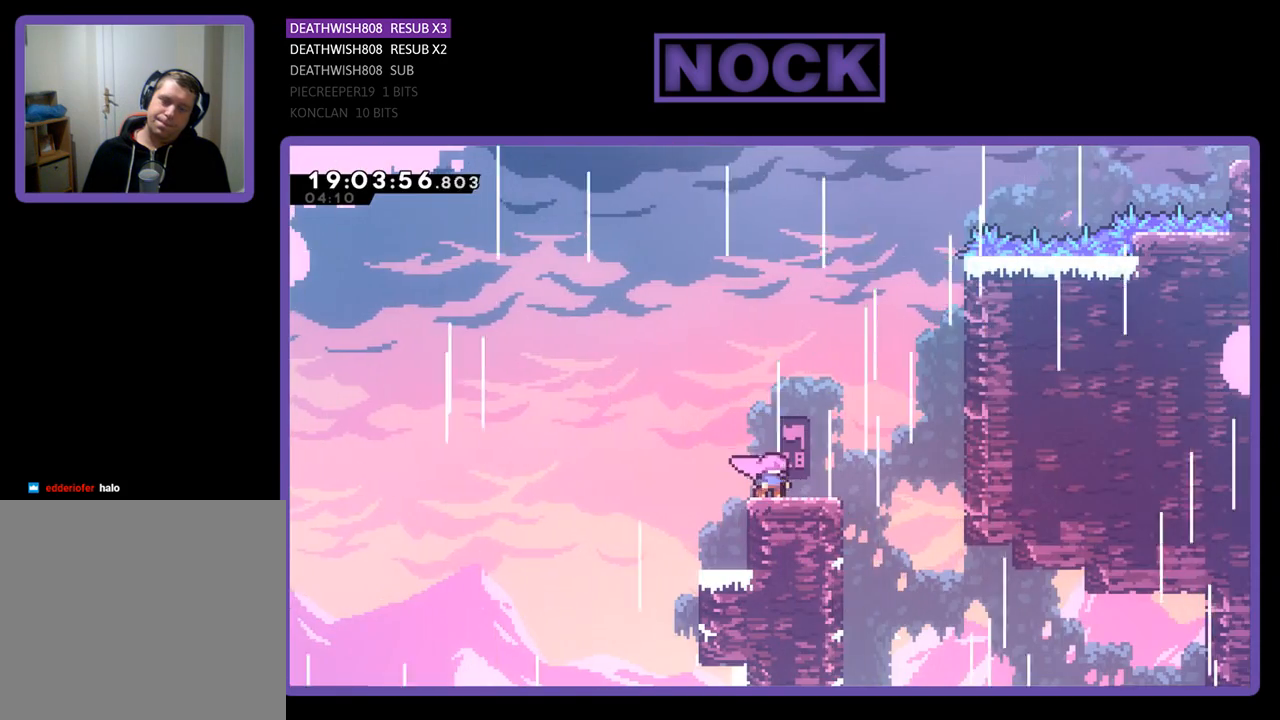
{"buttons": ["DPAD_LEFT"], "left_stick": "center", "right_stick": "center", "events": [[233, "R2", "down"], [300, "R2", "up"], [500, "DPAD_LEFT", "down"]]}
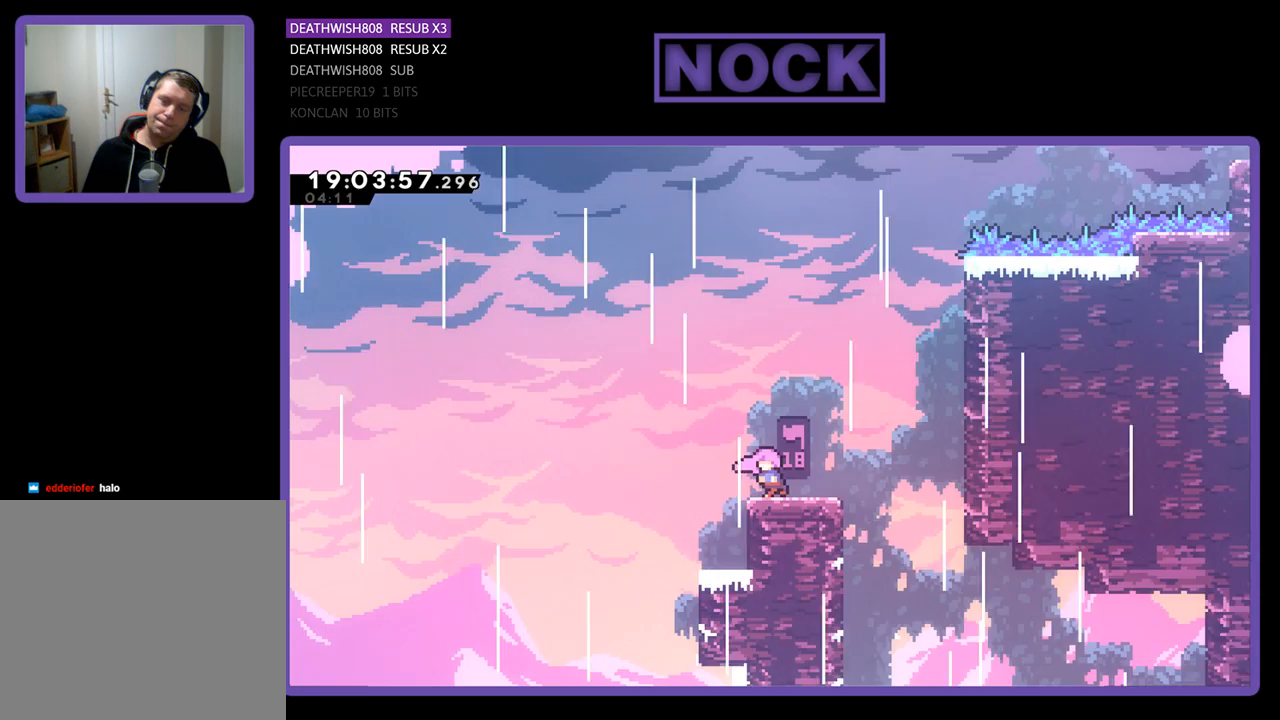
{"buttons": [], "left_stick": "center", "right_stick": "center", "events": [[167, "DPAD_LEFT", "up"], [333, "DPAD_RIGHT", "down"], [500, "DPAD_RIGHT", "up"]]}
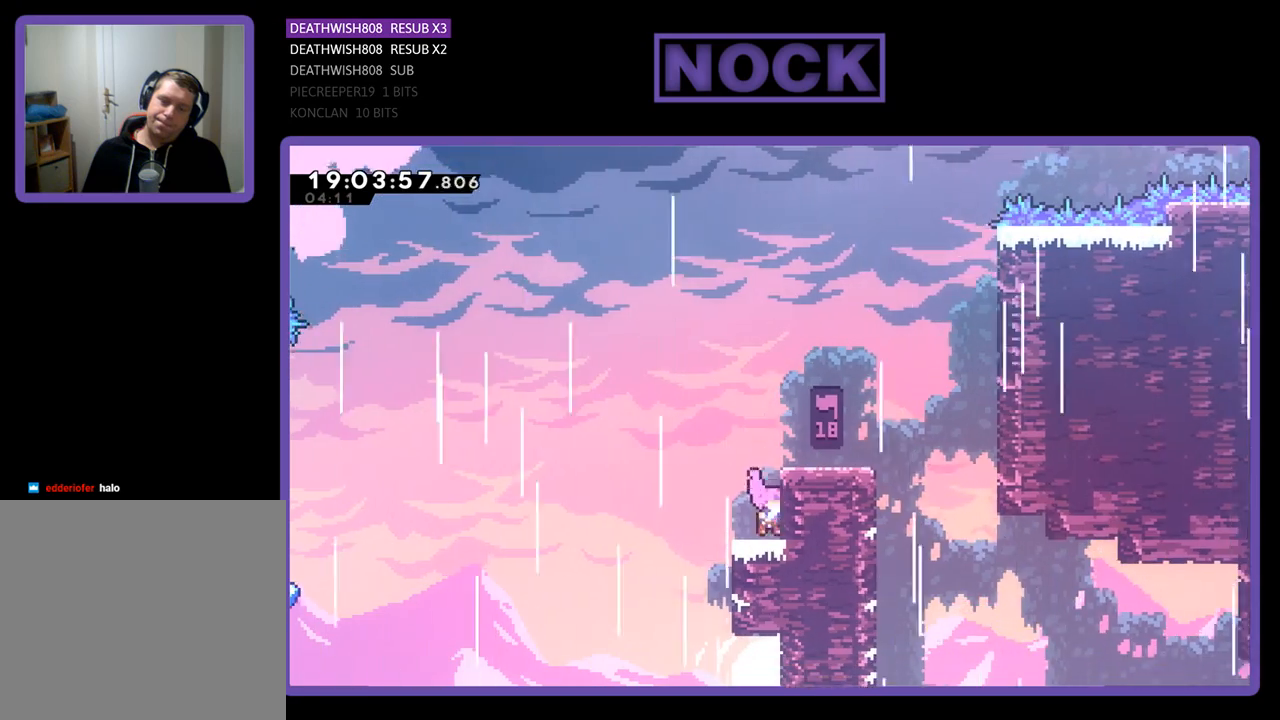
{"buttons": [], "left_stick": "center", "right_stick": "center", "events": []}
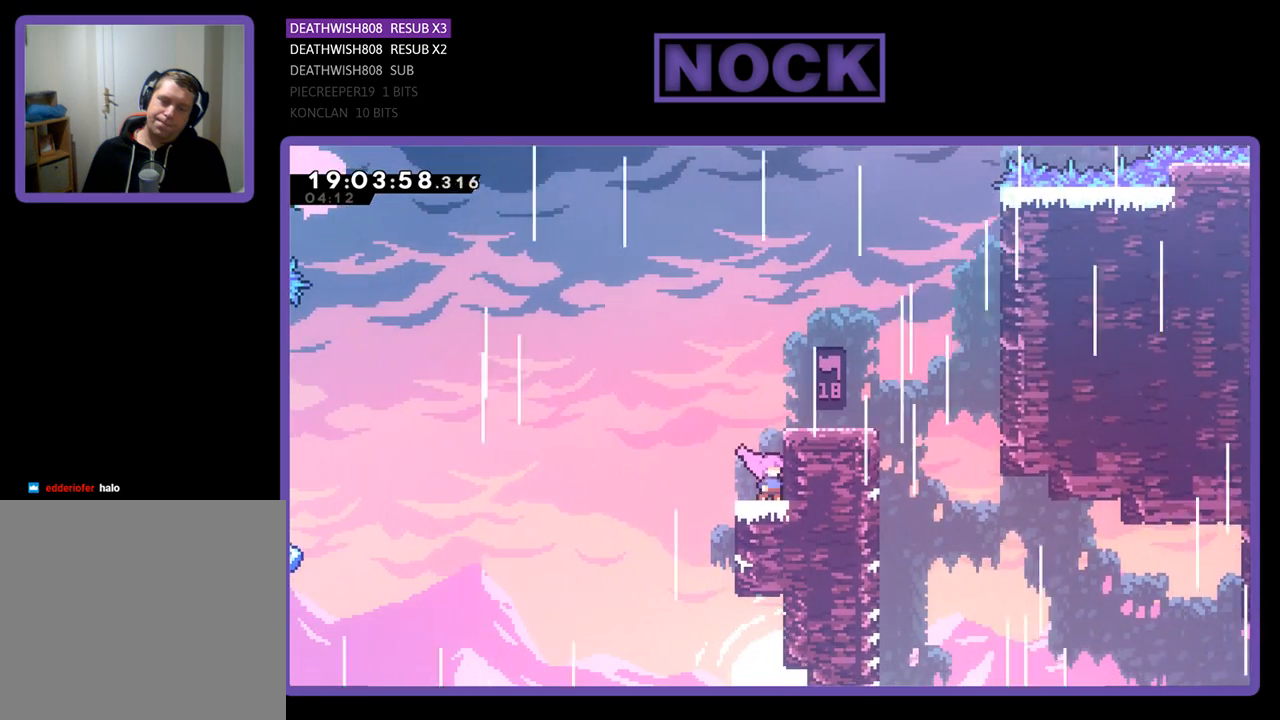
{"buttons": [], "left_stick": "center", "right_stick": "center", "events": [[233, "DPAD_LEFT", "down"], [267, "DPAD_LEFT", "up"]]}
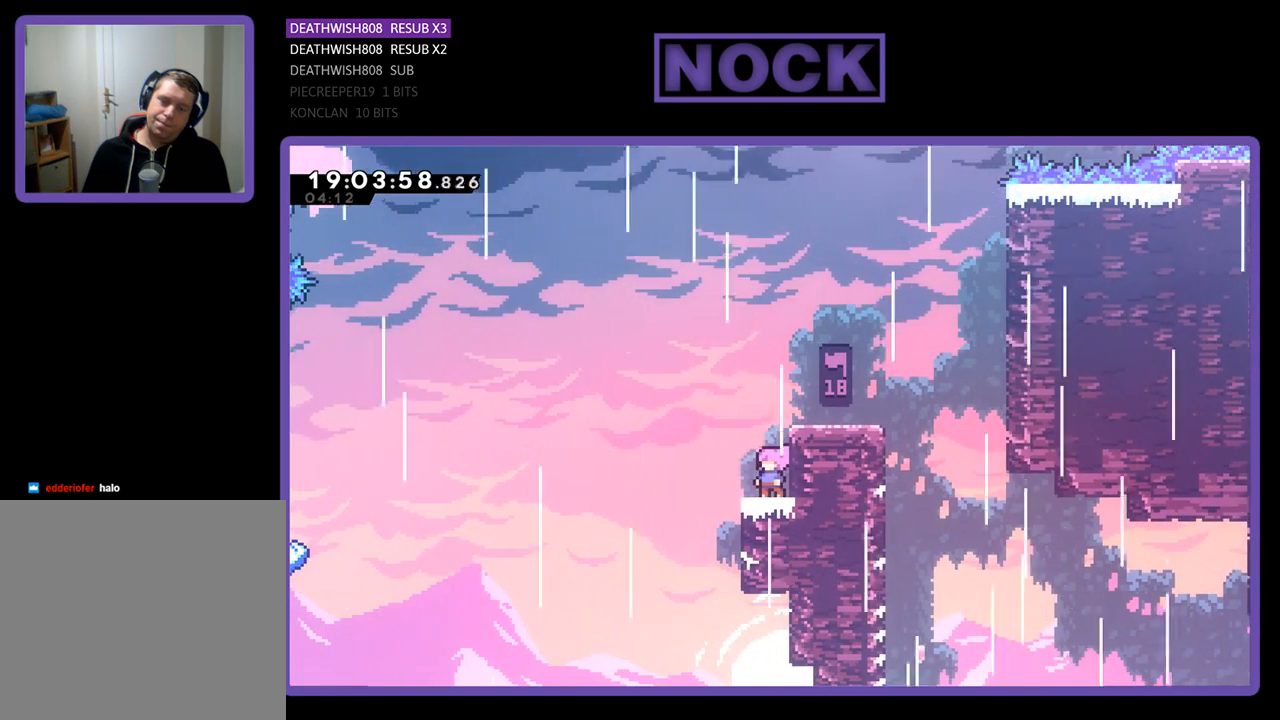
{"buttons": ["R2"], "left_stick": "center", "right_stick": "center", "events": [[400, "R2", "down"]]}
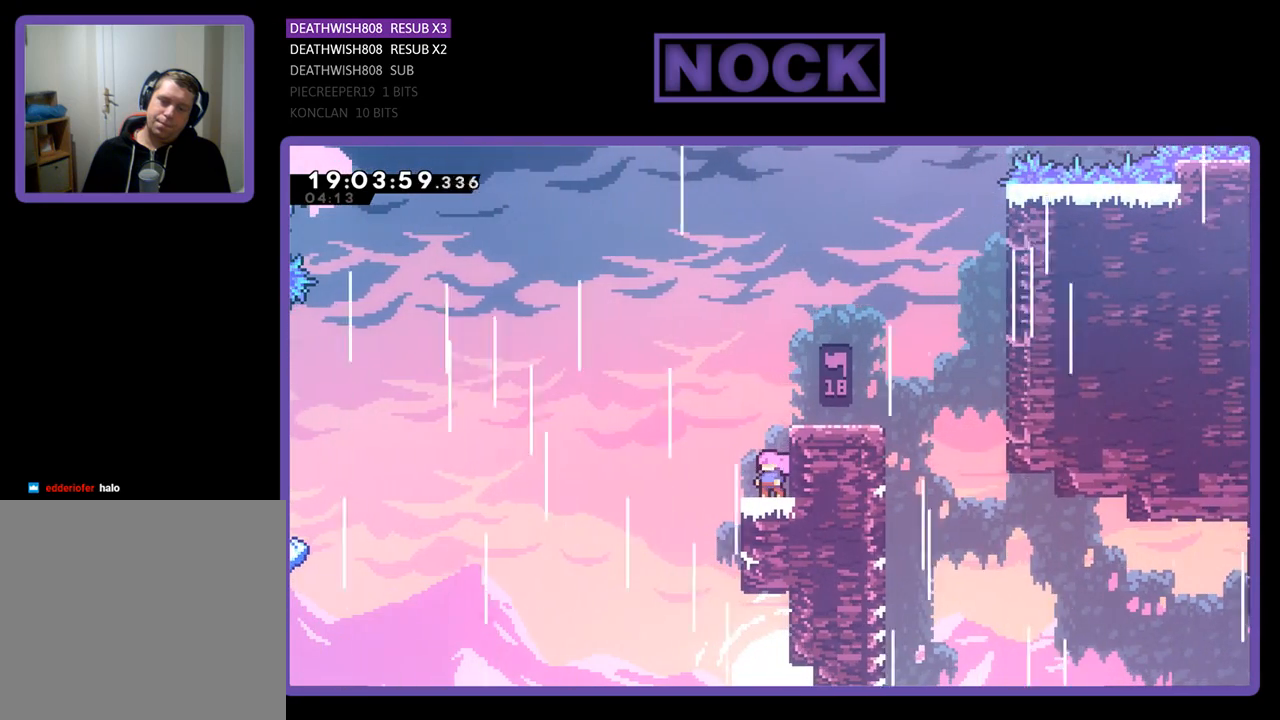
{"buttons": ["CROSS", "R2", "DPAD_LEFT"], "left_stick": "center", "right_stick": "center", "events": [[267, "DPAD_LEFT", "down"], [467, "CROSS", "down"]]}
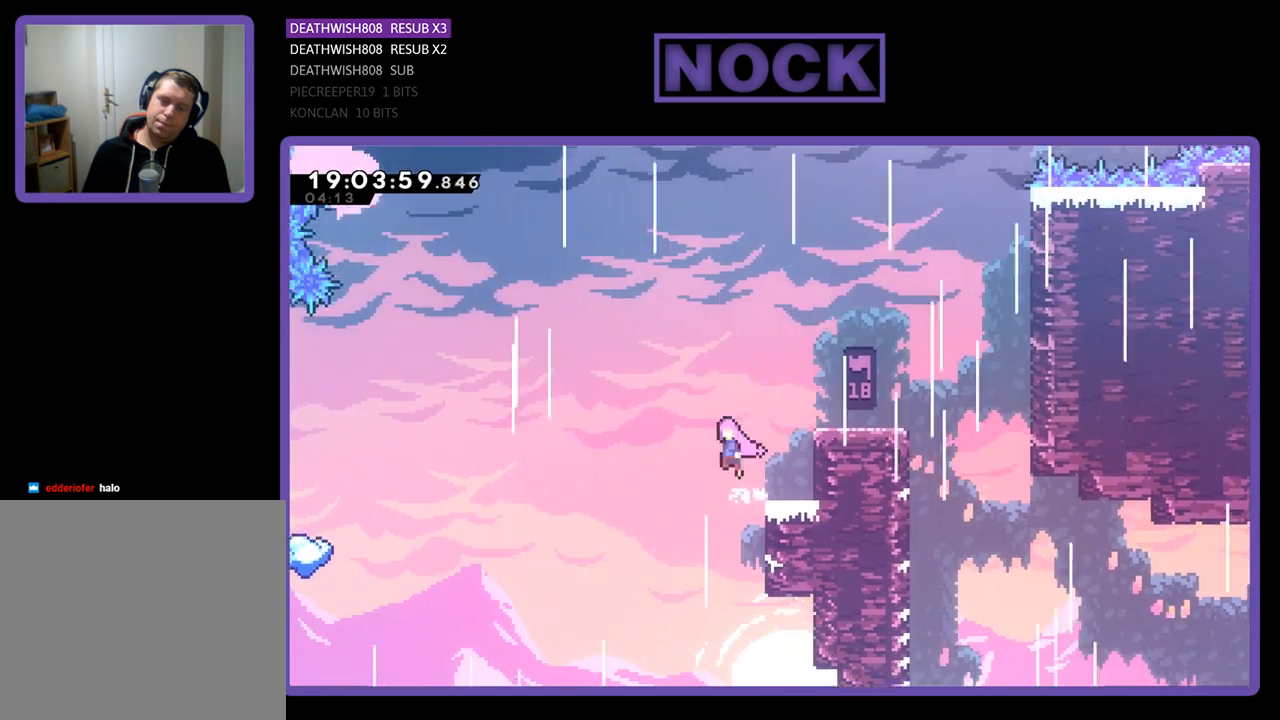
{"buttons": ["CROSS", "R2", "DPAD_LEFT"], "left_stick": "center", "right_stick": "center", "events": []}
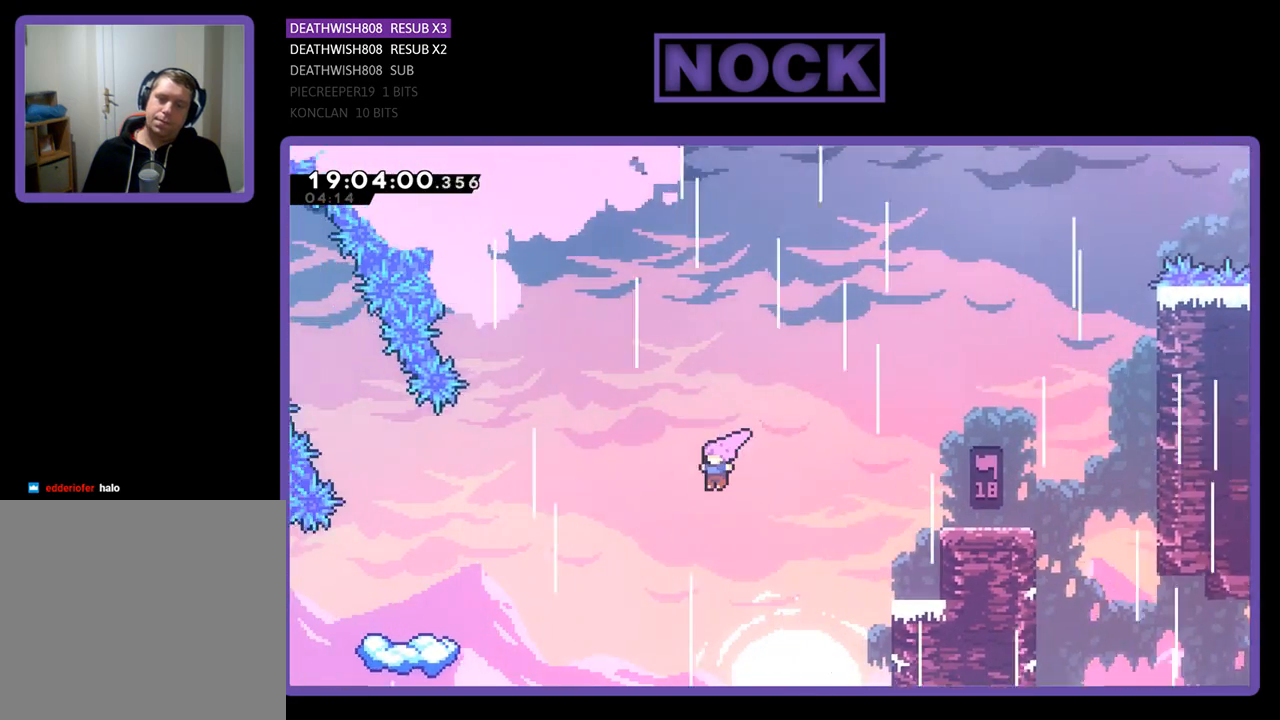
{"buttons": ["CIRCLE", "R2", "DPAD_LEFT"], "left_stick": "center", "right_stick": "center", "events": [[100, "CROSS", "up"], [333, "CIRCLE", "down"]]}
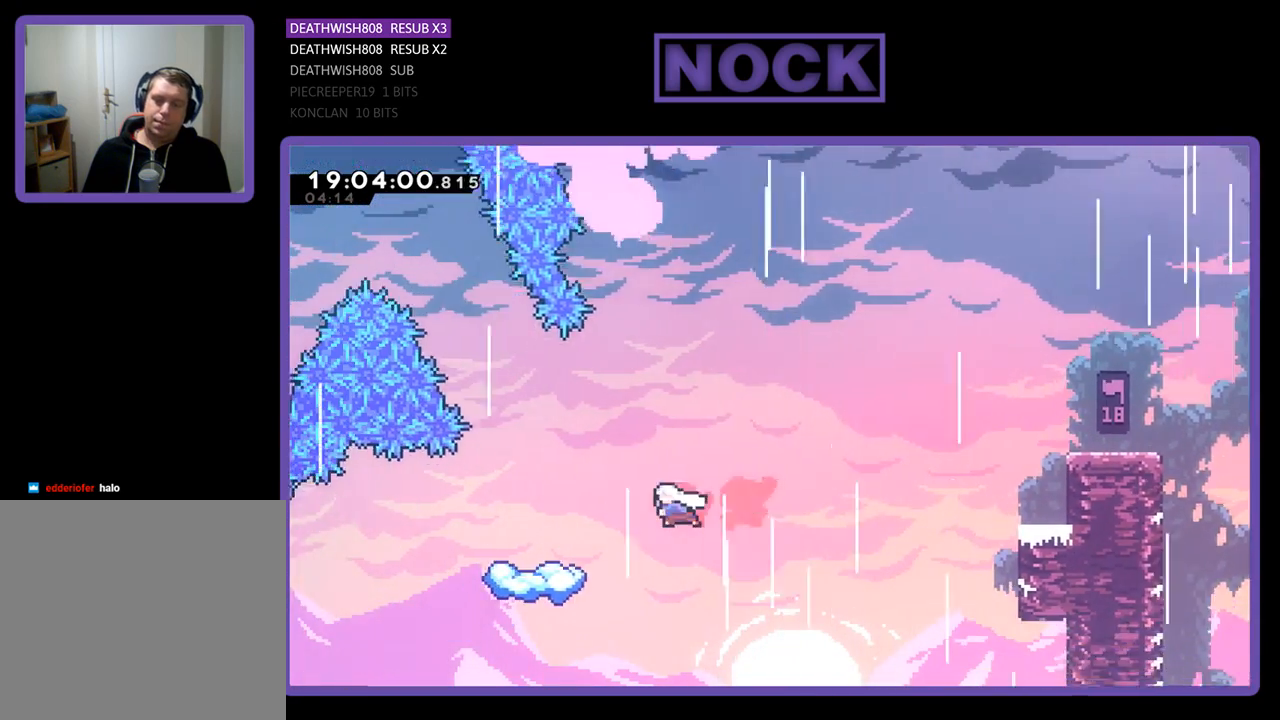
{"buttons": ["R2"], "left_stick": "center", "right_stick": "center", "events": [[233, "CIRCLE", "up"], [267, "DPAD_LEFT", "up"]]}
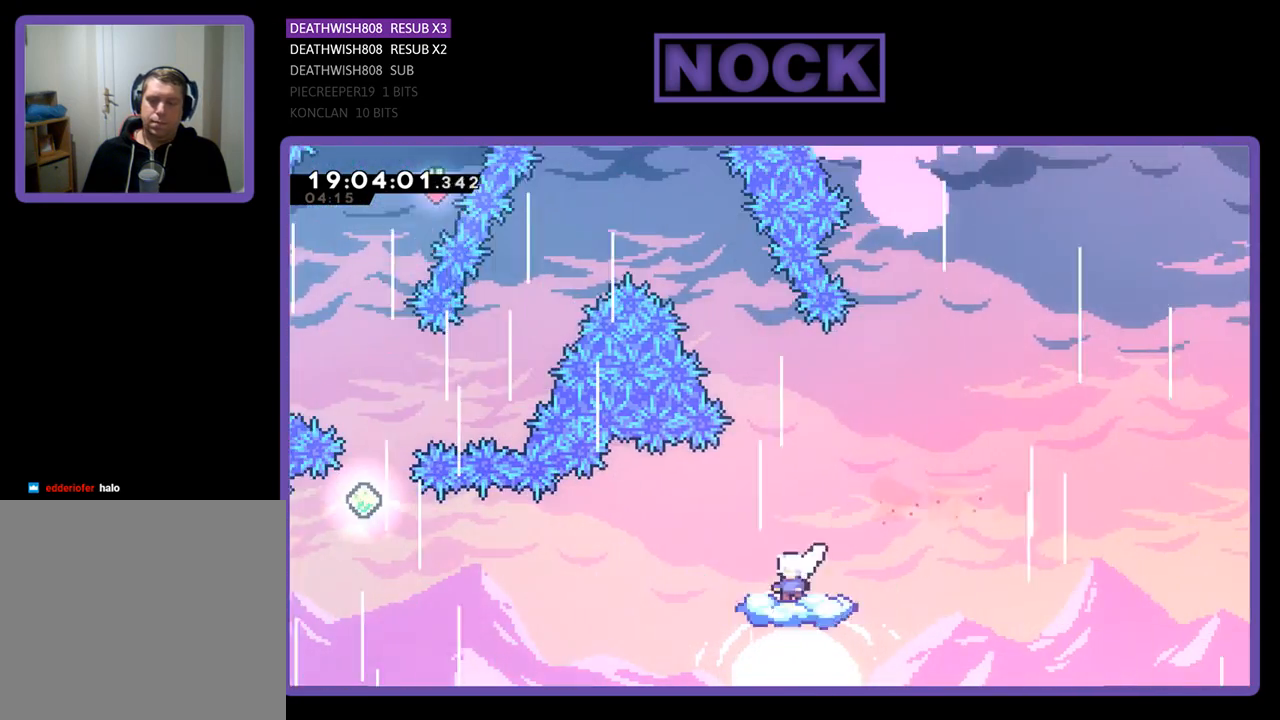
{"buttons": ["R2"], "left_stick": "center", "right_stick": "center", "events": []}
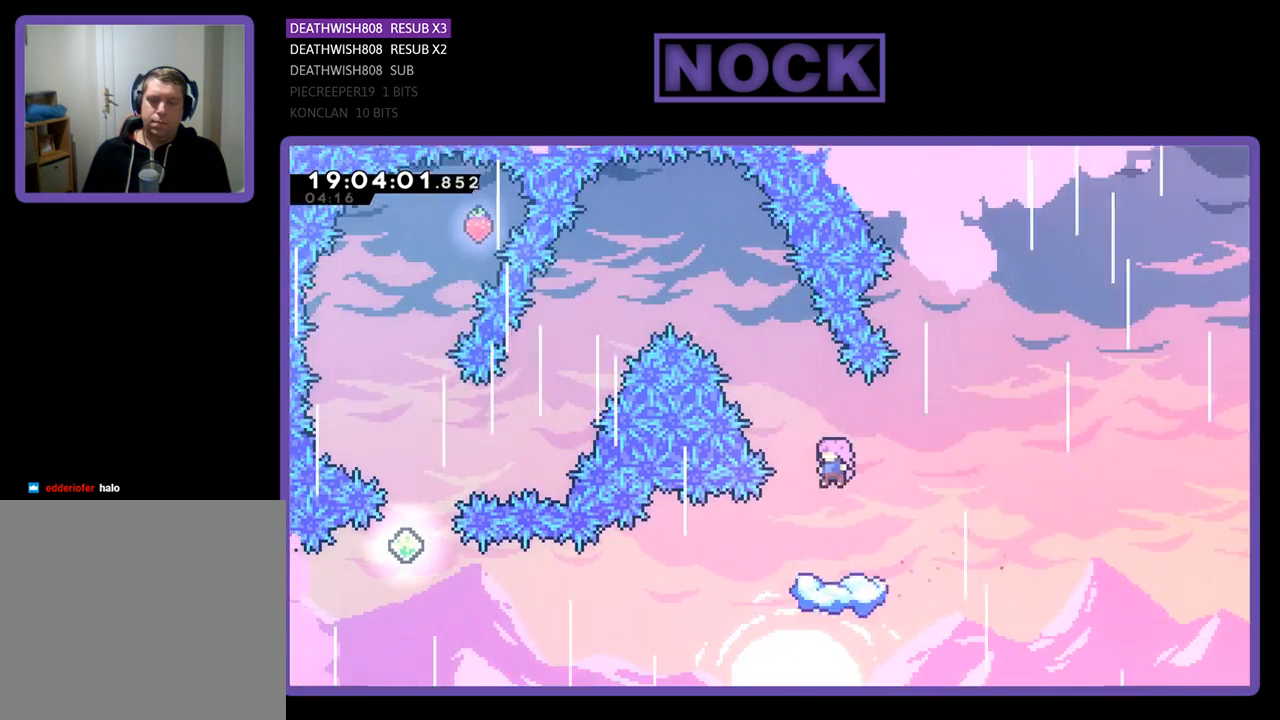
{"buttons": ["R2"], "left_stick": "center", "right_stick": "center", "events": []}
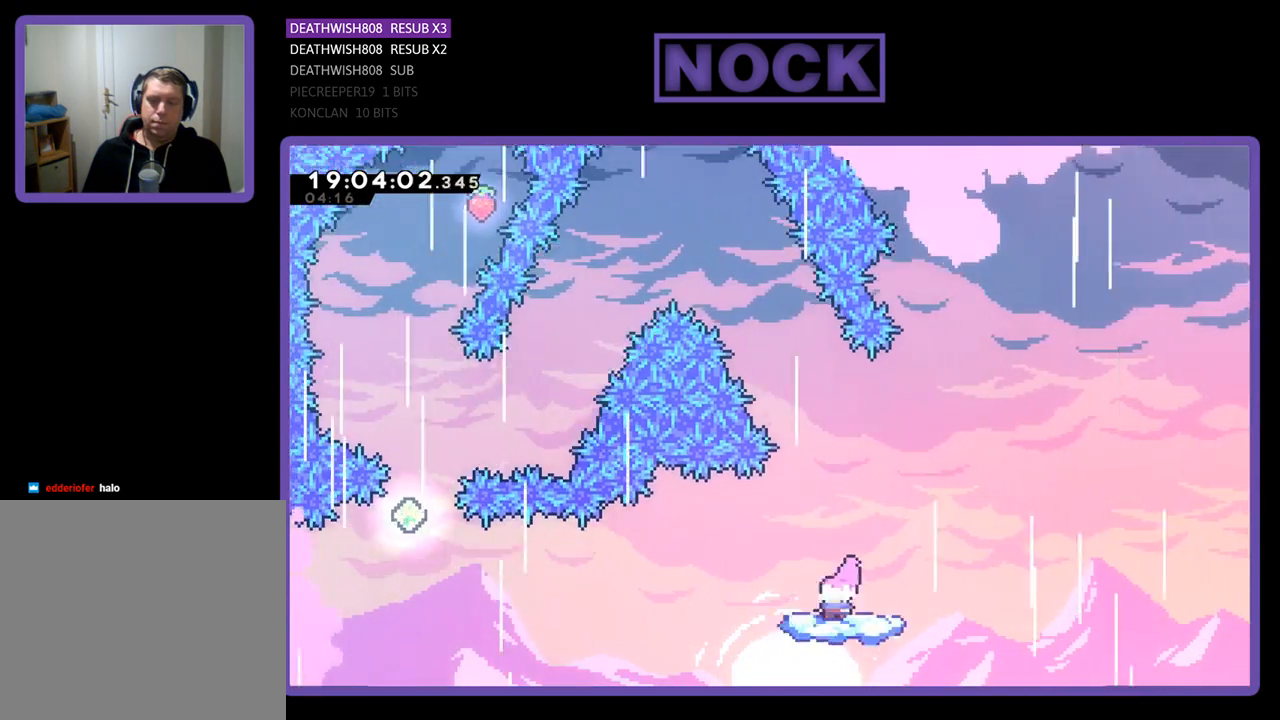
{"buttons": ["R2"], "left_stick": "center", "right_stick": "center", "events": []}
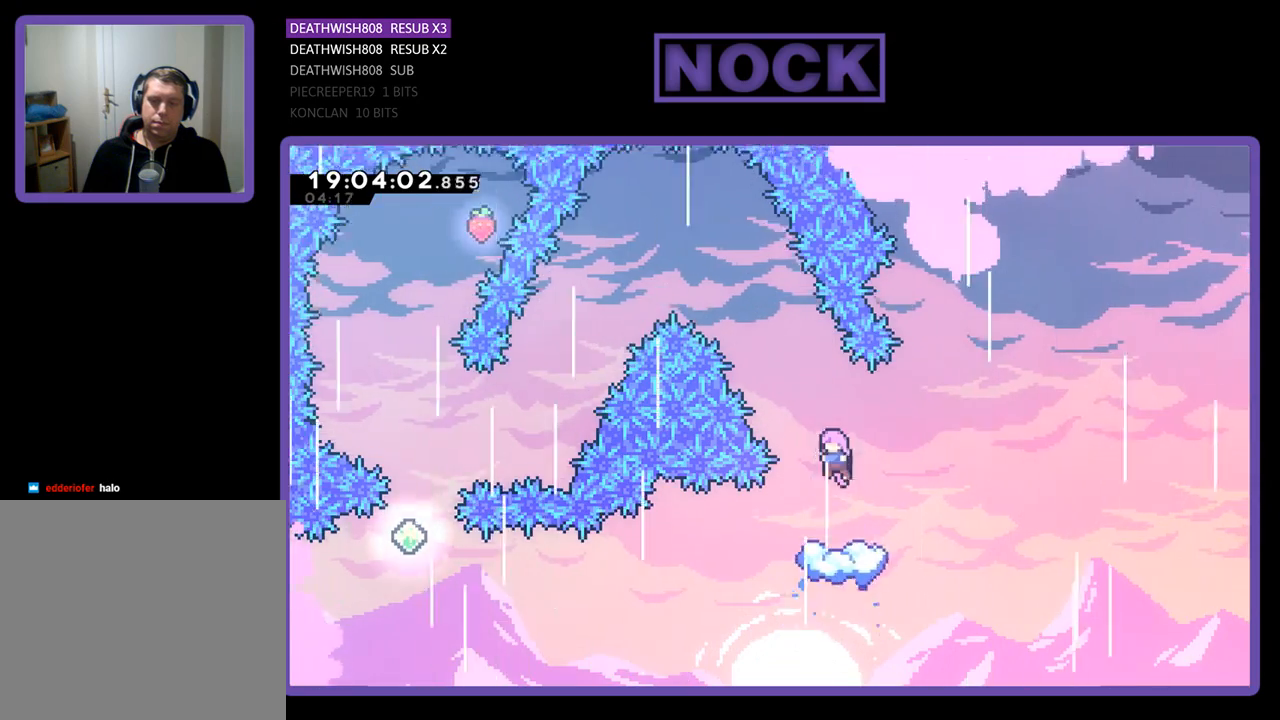
{"buttons": ["R2"], "left_stick": "center", "right_stick": "center", "events": []}
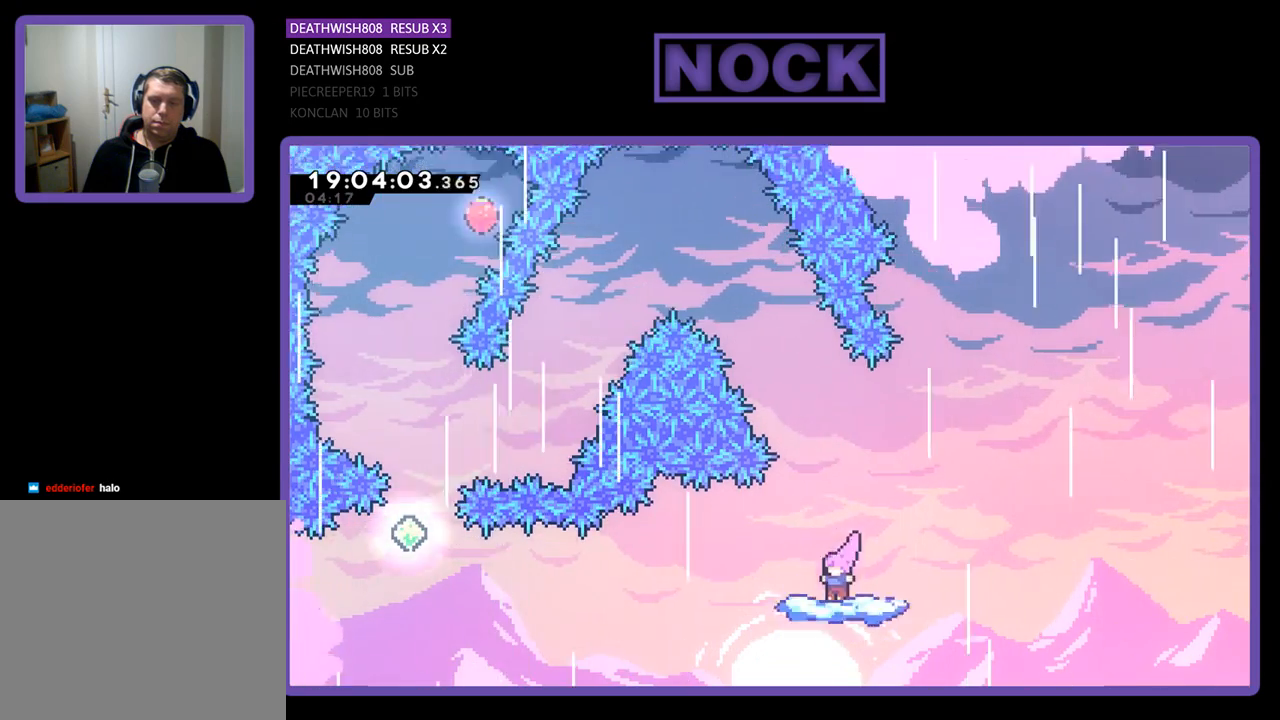
{"buttons": ["R2", "DPAD_LEFT"], "left_stick": "center", "right_stick": "center", "events": [[67, "DPAD_LEFT", "down"]]}
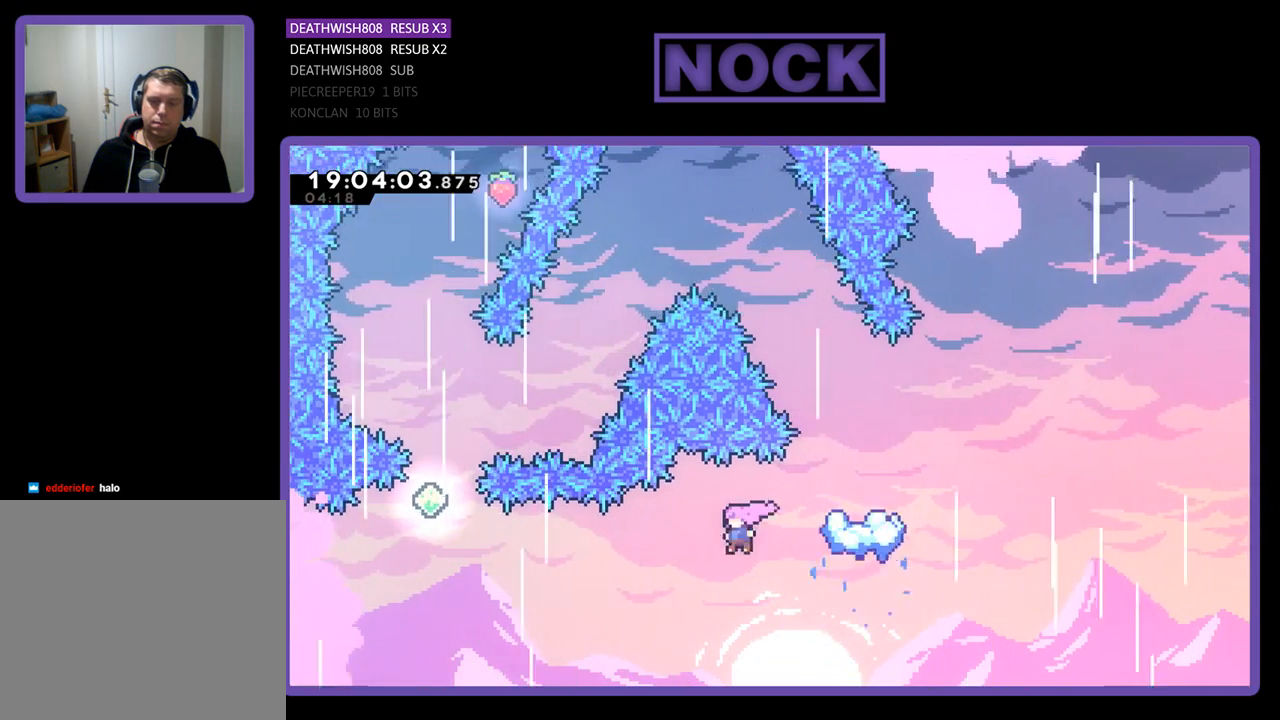
{"buttons": ["CIRCLE", "R2", "DPAD_LEFT"], "left_stick": "center", "right_stick": "center", "events": [[333, "CIRCLE", "down"]]}
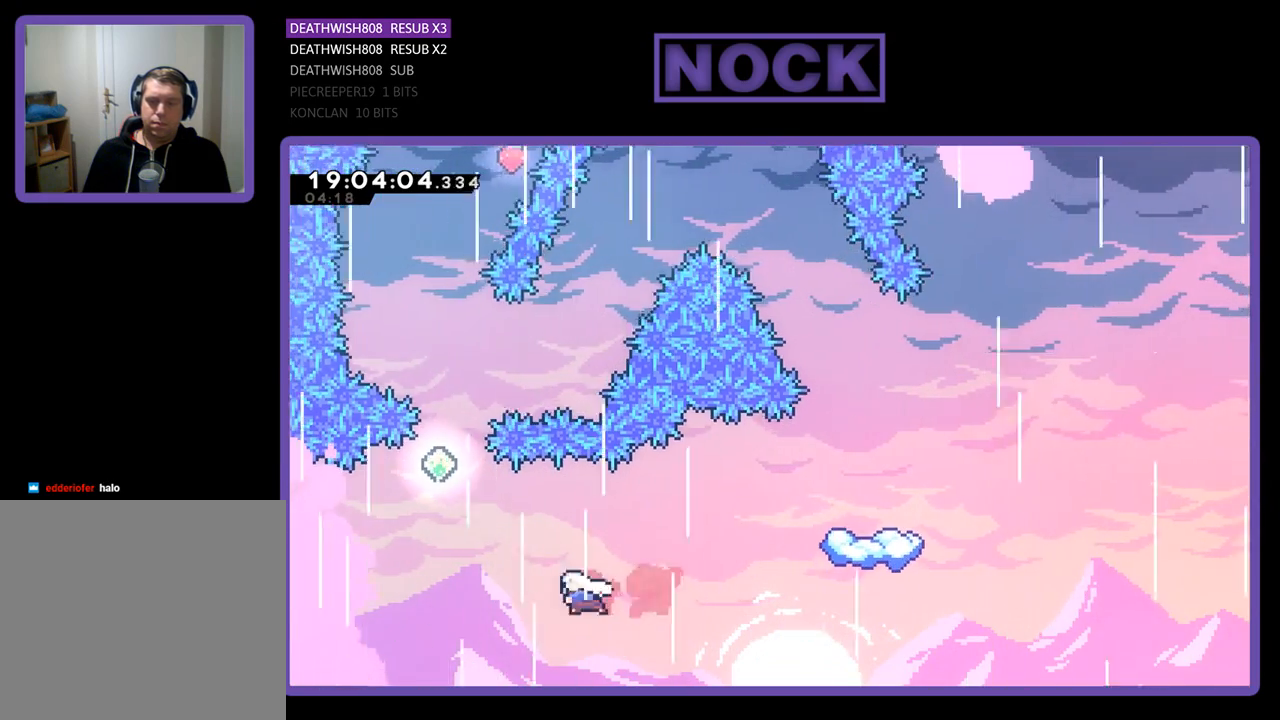
{"buttons": ["CIRCLE", "R2", "DPAD_UP"], "left_stick": "center", "right_stick": "center", "events": [[200, "DPAD_UP", "down"], [233, "CIRCLE", "up"], [333, "CIRCLE", "down"], [367, "DPAD_LEFT", "up"]]}
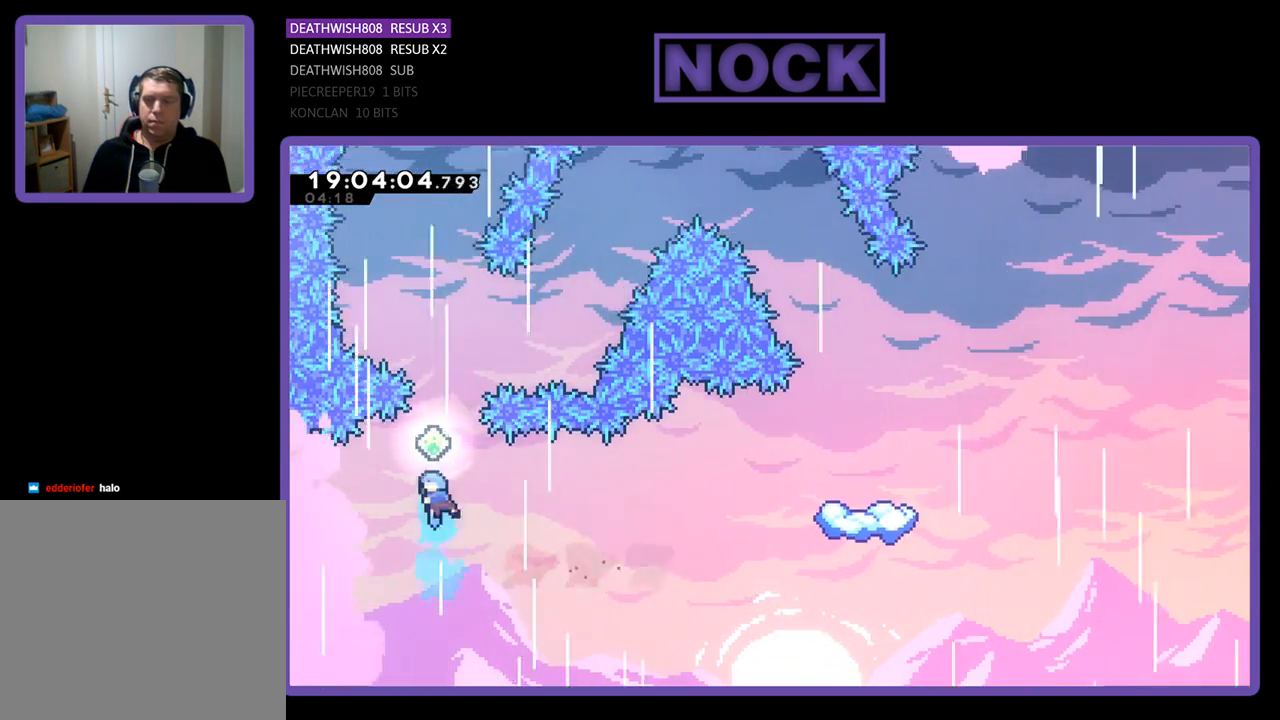
{"buttons": ["CIRCLE", "R2", "DPAD_UP"], "left_stick": "center", "right_stick": "center", "events": [[267, "CIRCLE", "up"], [367, "CIRCLE", "down"]]}
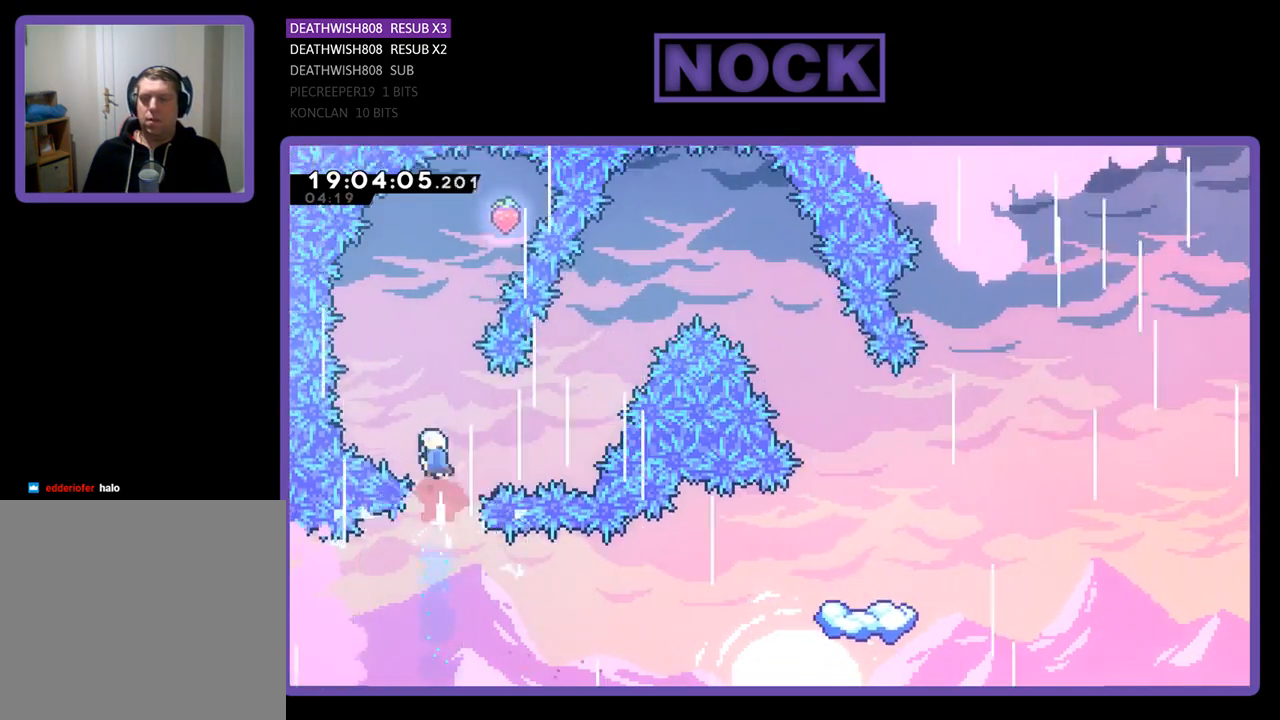
{"buttons": ["CIRCLE", "R2", "DPAD_UP"], "left_stick": "center", "right_stick": "center", "events": [[300, "CIRCLE", "up"], [467, "CIRCLE", "down"]]}
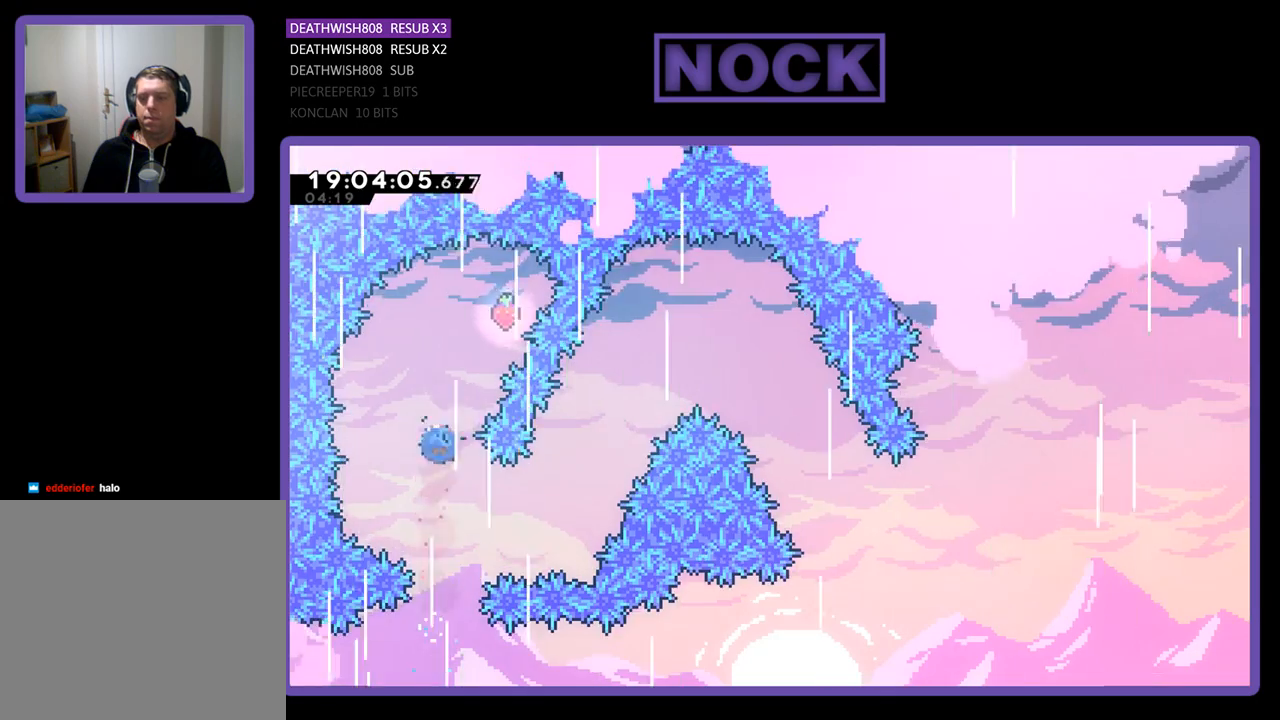
{"buttons": ["R2", "DPAD_UP", "DPAD_RIGHT"], "left_stick": "center", "right_stick": "center", "events": [[200, "DPAD_RIGHT", "down"], [467, "CIRCLE", "up"]]}
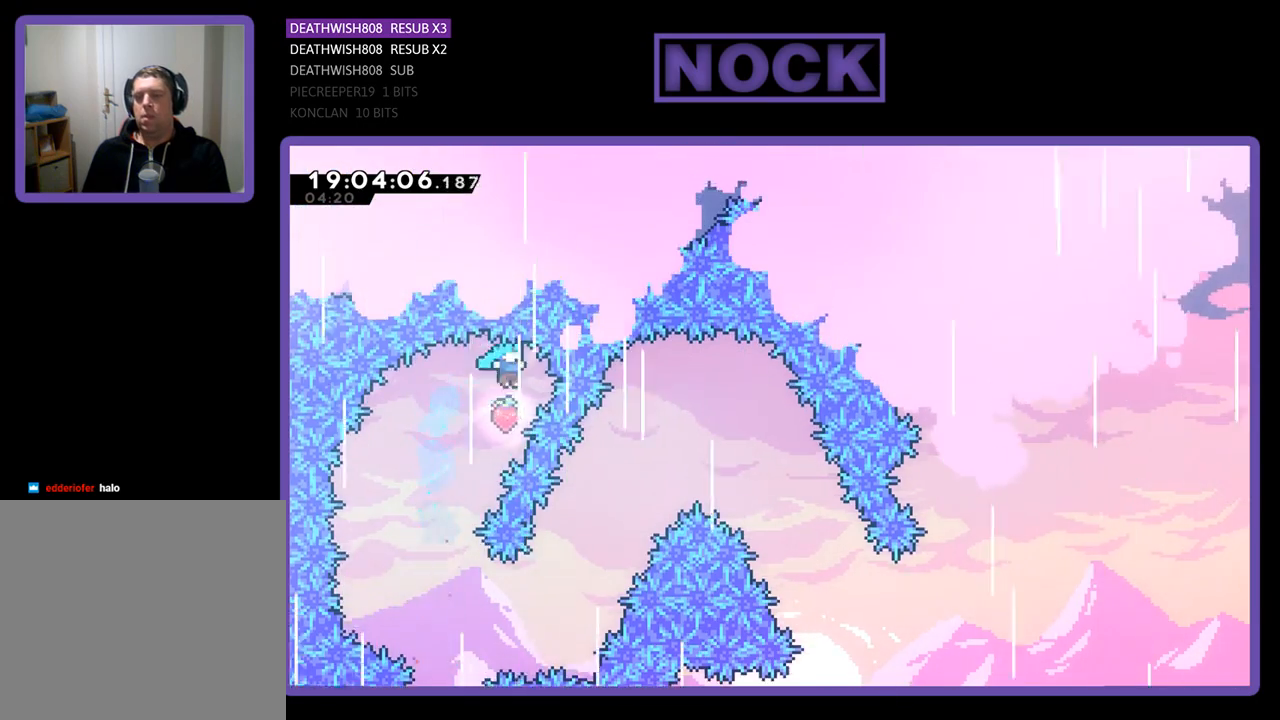
{"buttons": ["R2"], "left_stick": "center", "right_stick": "center", "events": [[33, "DPAD_RIGHT", "up"], [67, "DPAD_LEFT", "down"], [433, "DPAD_LEFT", "up"], [467, "DPAD_UP", "up"]]}
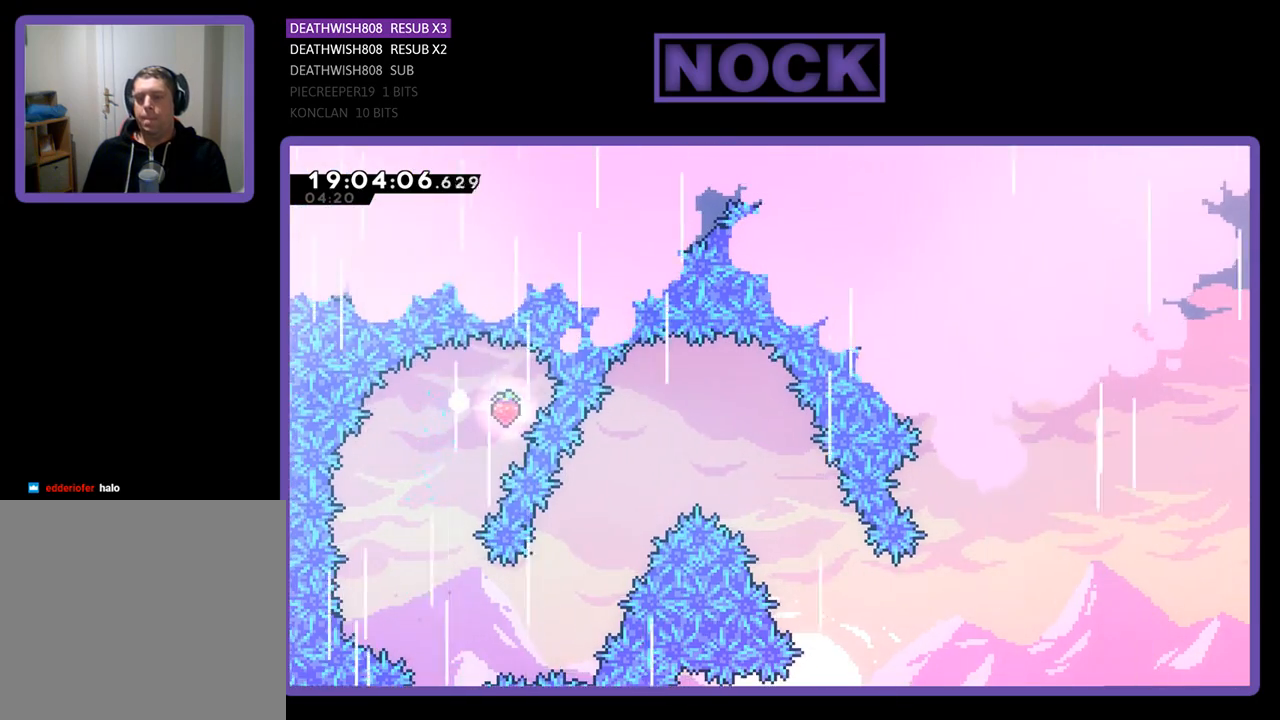
{"buttons": [], "left_stick": "center", "right_stick": "center", "events": [[333, "R2", "up"]]}